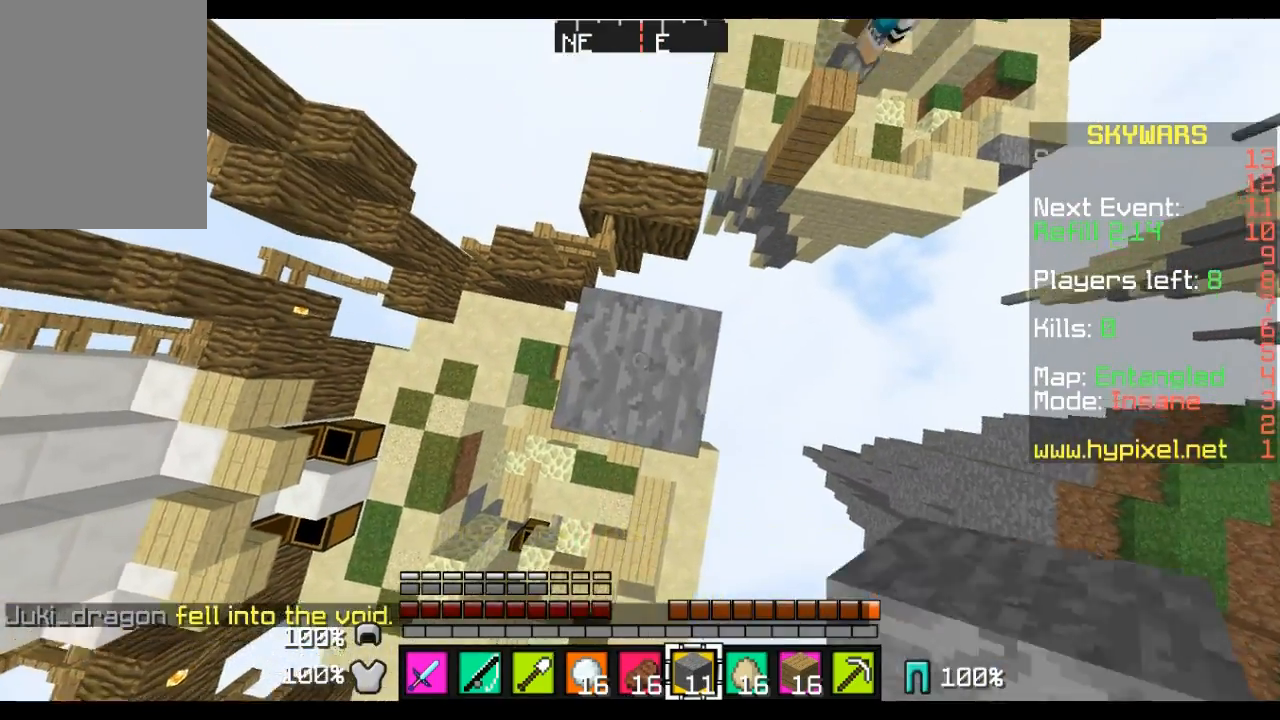
Gameplay with keyboard and mouse; each line is a JSON object with the keys and mouse buttons held at the frame after it. "events" lists presses ("down") and releases ("up") of "a", "d", "s", "w", "mouse_left" and "mouse_right" between this image and that frame as [ms after this image, input, new state], when the widget could be followed in between. "mouse_left", "mouse_right" = the "left", "right" buttons of the "mouse" list. No other keys are recorded. Fast repeated clicks can show as one long hold. Mouse movement is not recorded.
{"keys": [], "mouse": [], "events": [[35, "w", "down"], [173, "a", "down"], [380, "w", "up"], [449, "a", "up"]]}
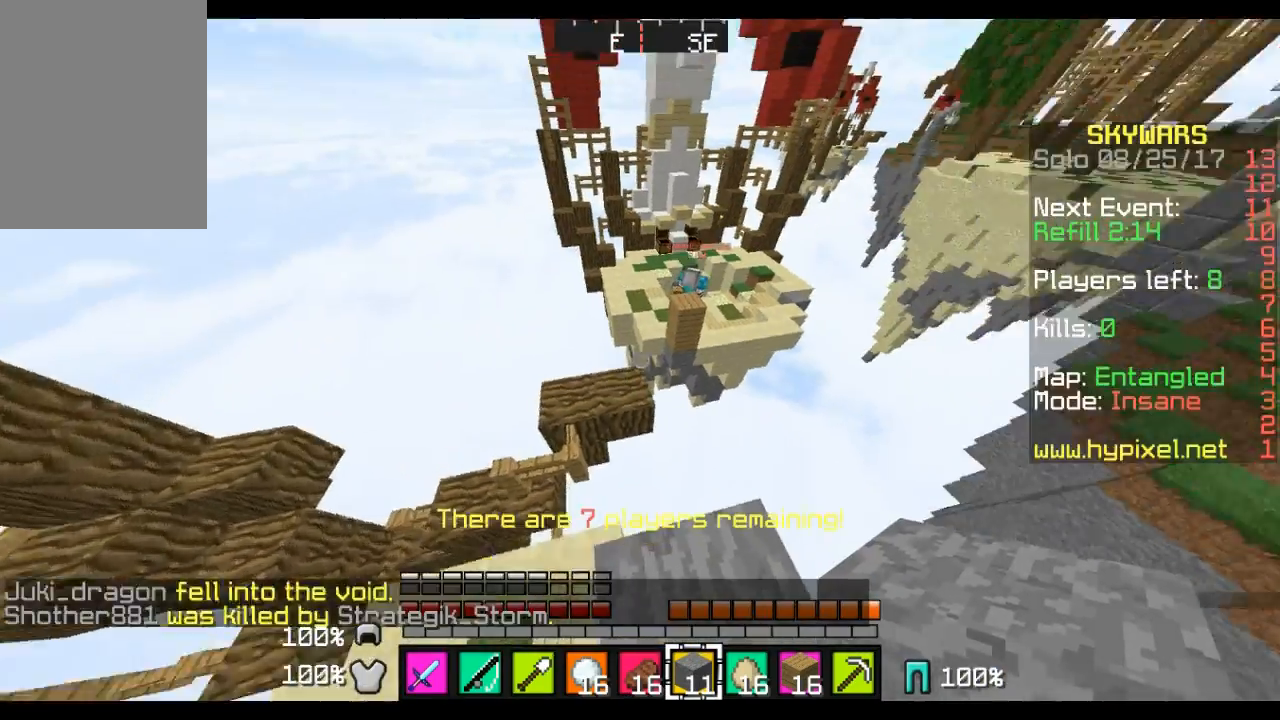
{"keys": [], "mouse": [], "events": []}
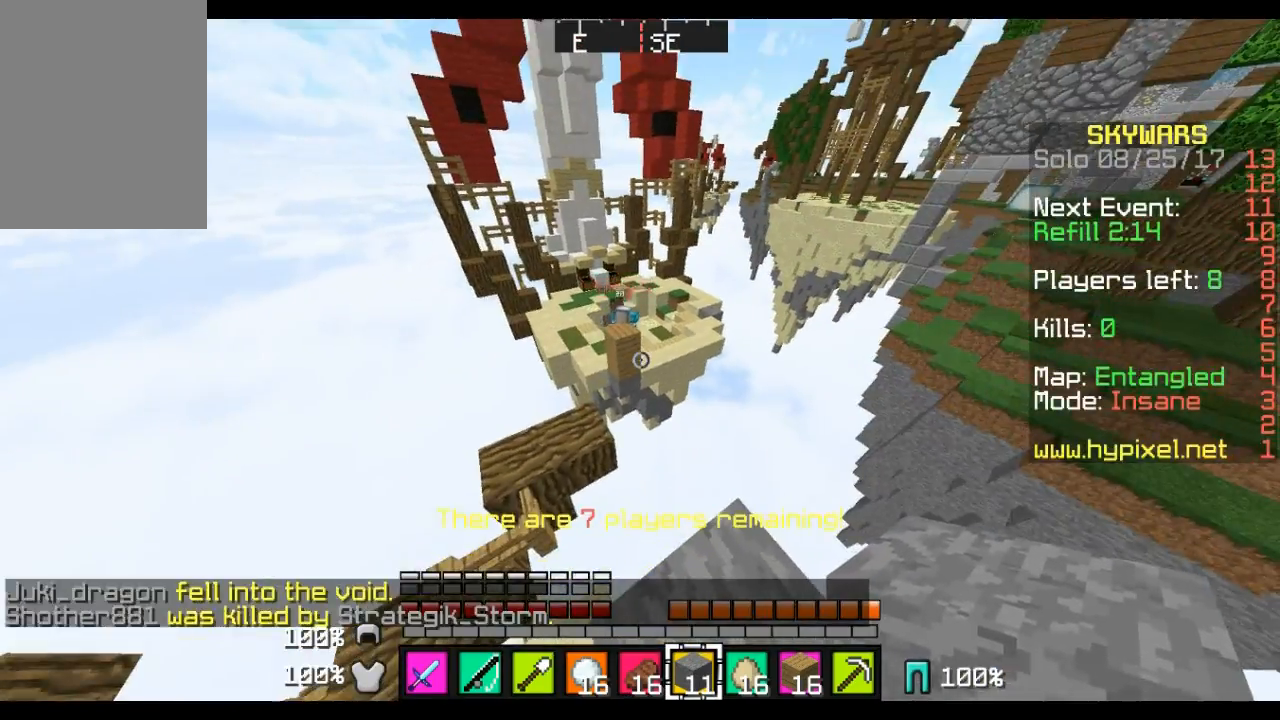
{"keys": [], "mouse": [], "events": [[138, "d", "down"], [380, "d", "up"]]}
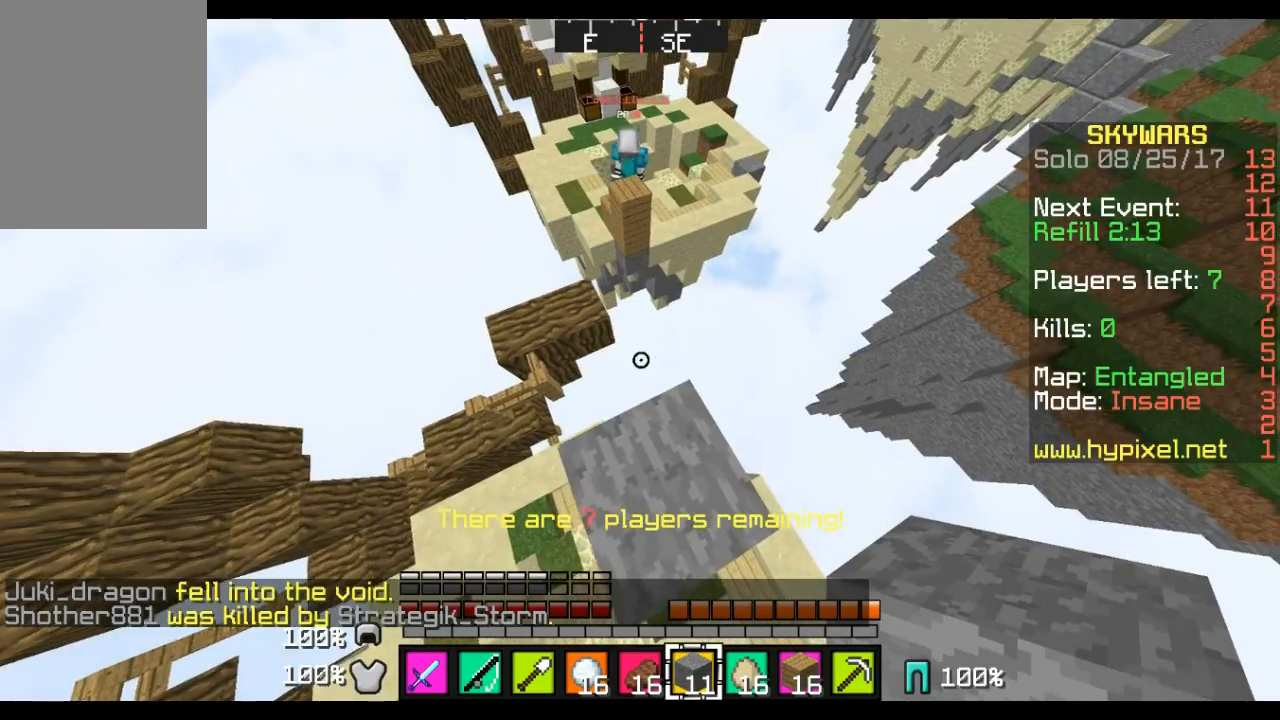
{"keys": [], "mouse": [], "events": []}
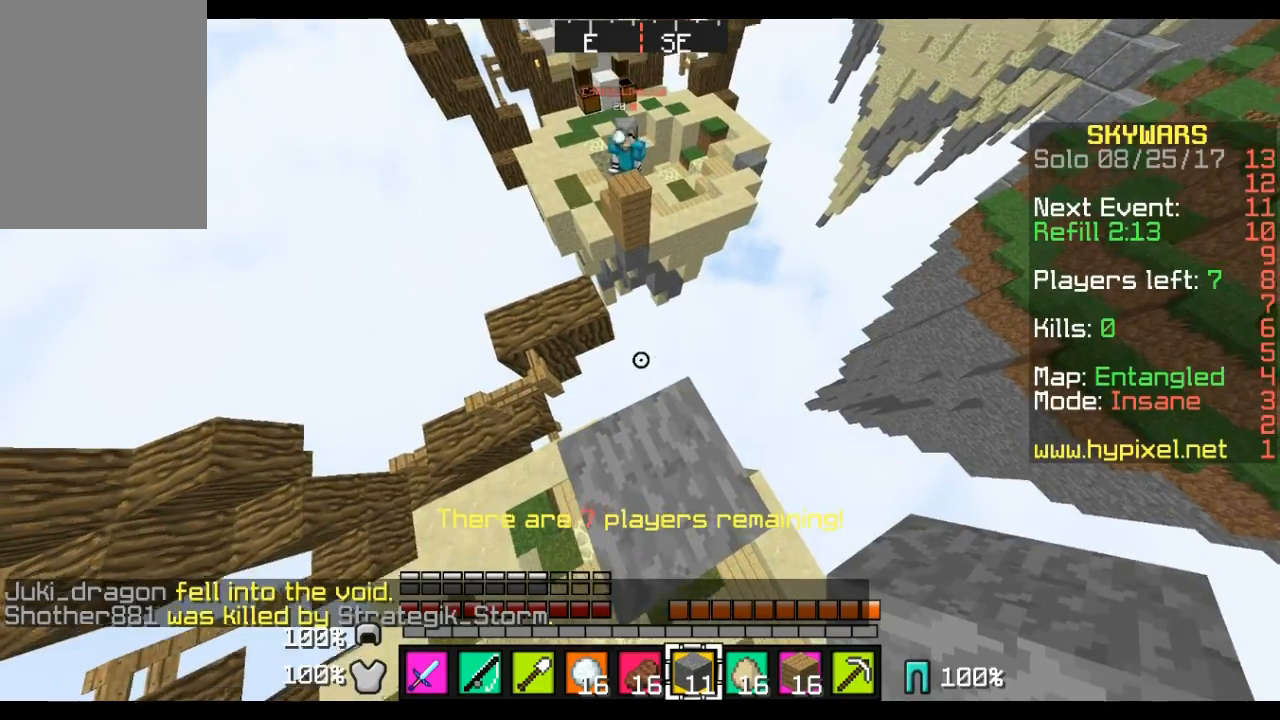
{"keys": [], "mouse": [], "events": []}
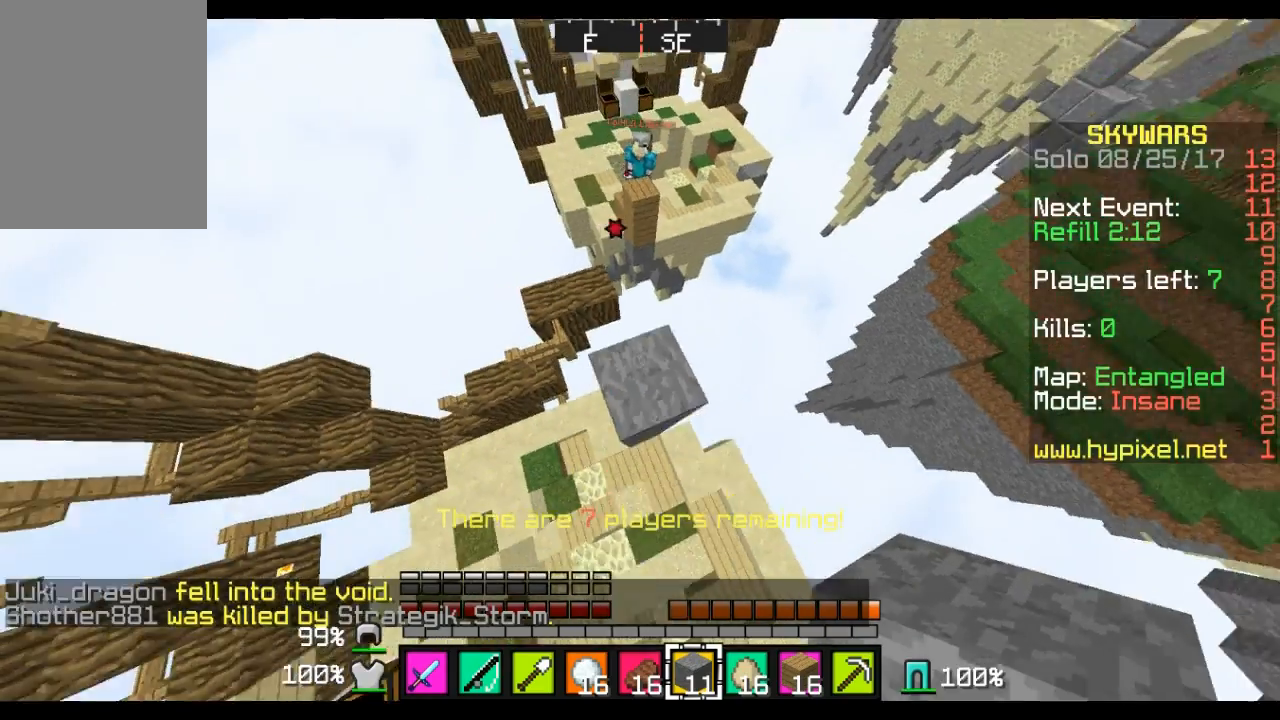
{"keys": ["w"], "mouse": [], "events": [[104, "w", "down"], [277, "a", "down"], [415, "a", "up"]]}
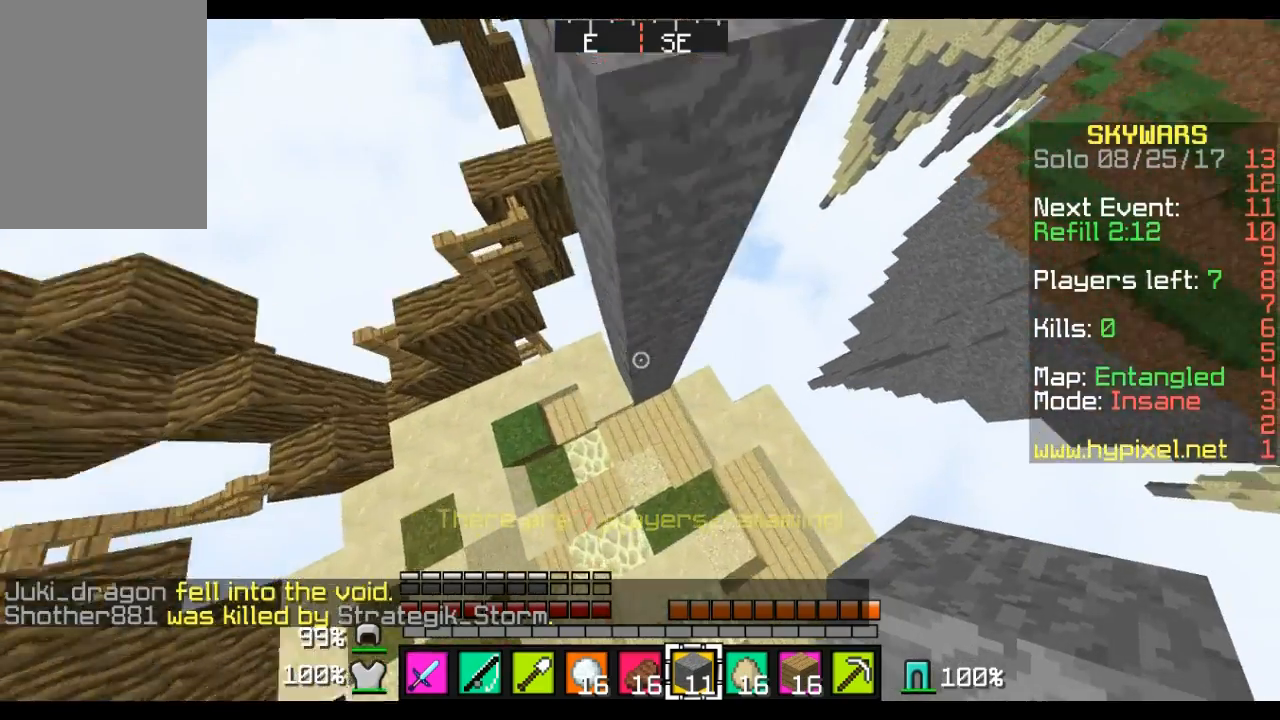
{"keys": ["a", "w"], "mouse": [], "events": [[448, "a", "down"]]}
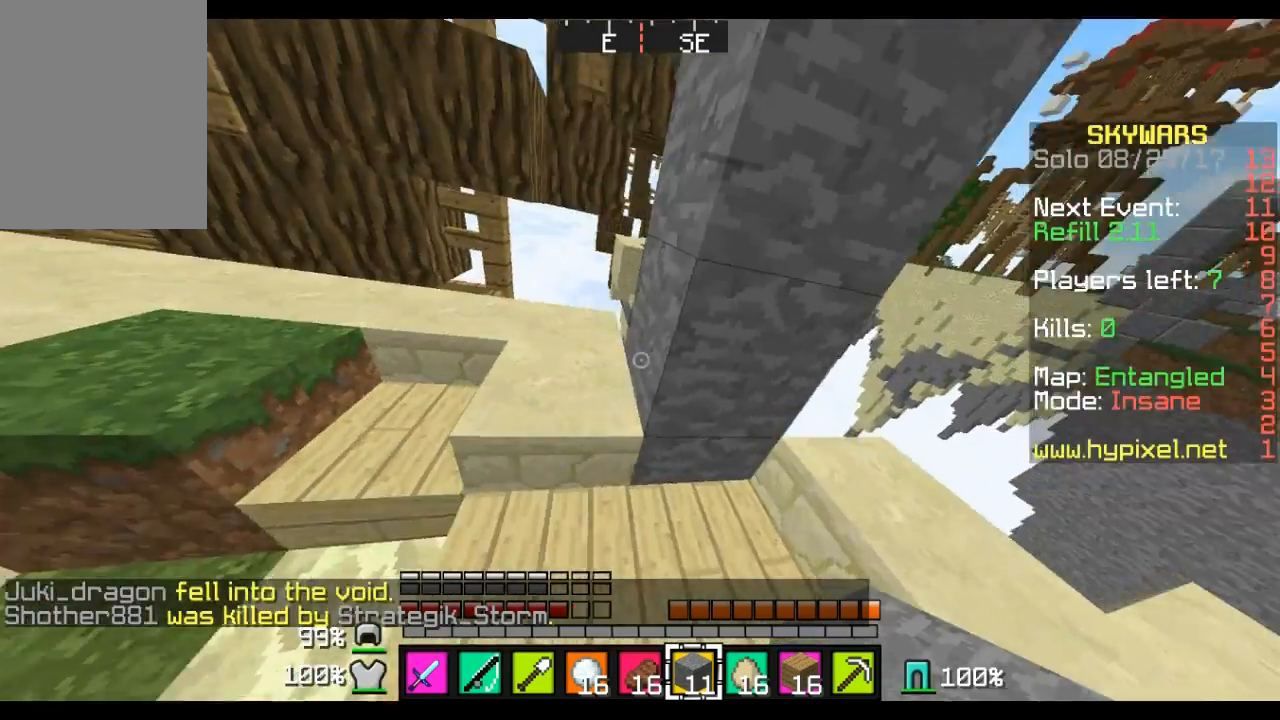
{"keys": ["w"], "mouse": [], "events": [[415, "a", "up"]]}
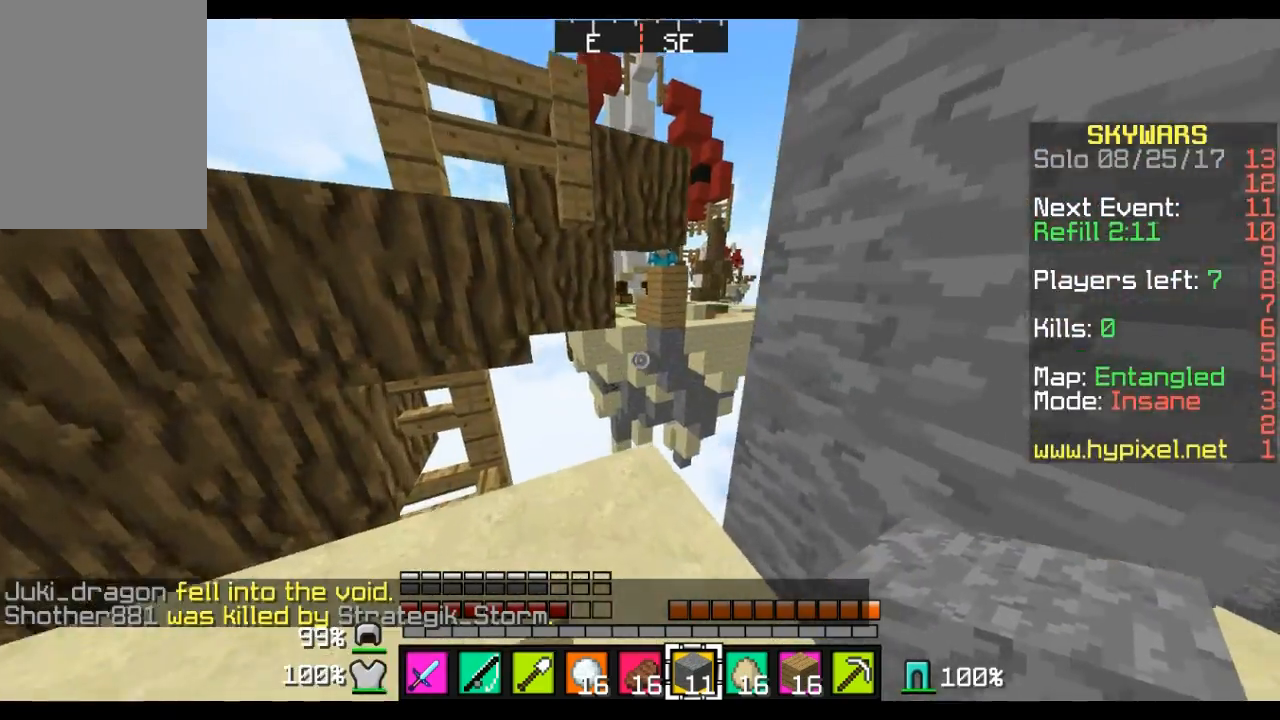
{"keys": [], "mouse": [], "events": [[69, "w", "up"], [276, "d", "down"], [414, "d", "up"]]}
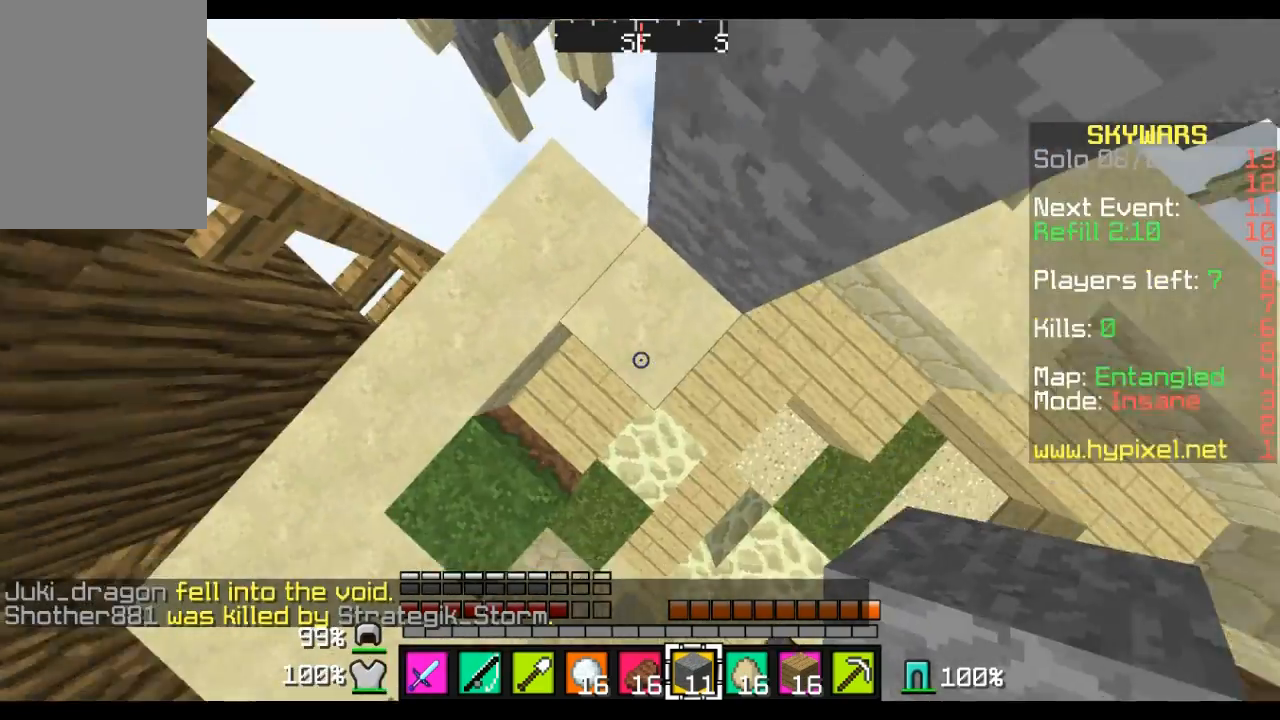
{"keys": [], "mouse": ["right"], "events": [[104, "mouse_right", "down"]]}
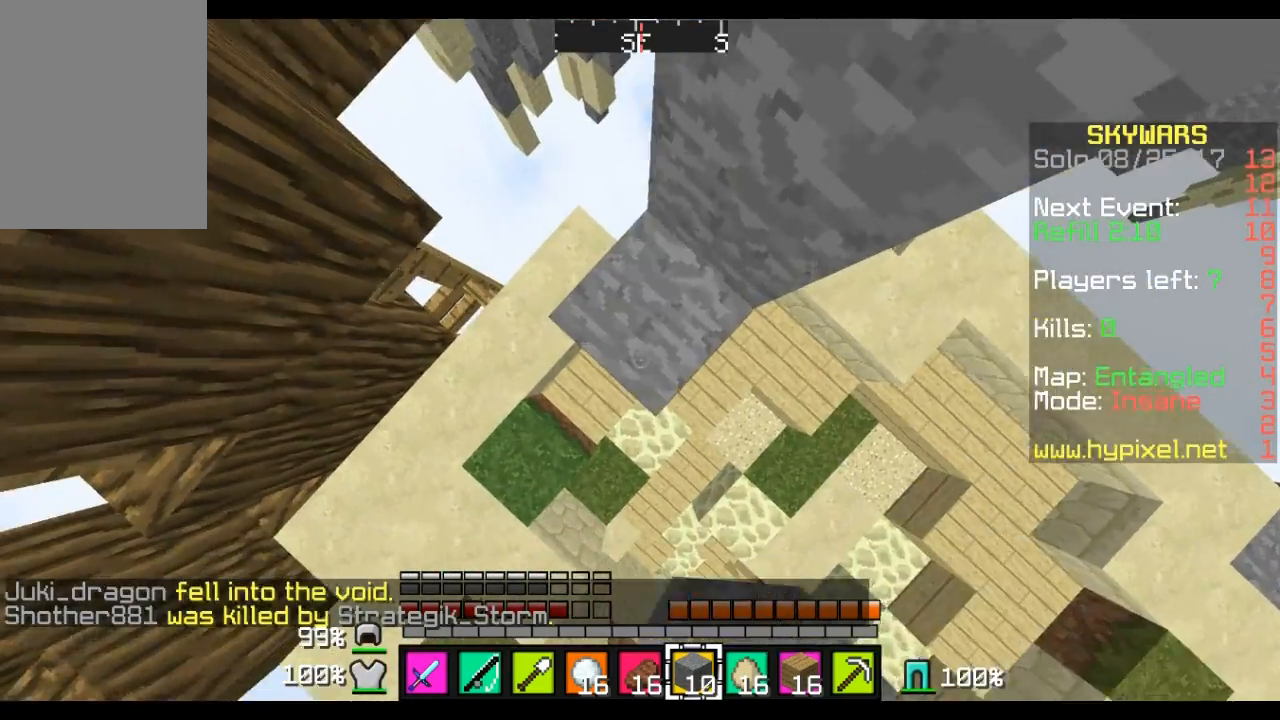
{"keys": ["w"], "mouse": ["right"], "events": [[241, "d", "down"], [379, "w", "down"], [448, "d", "up"]]}
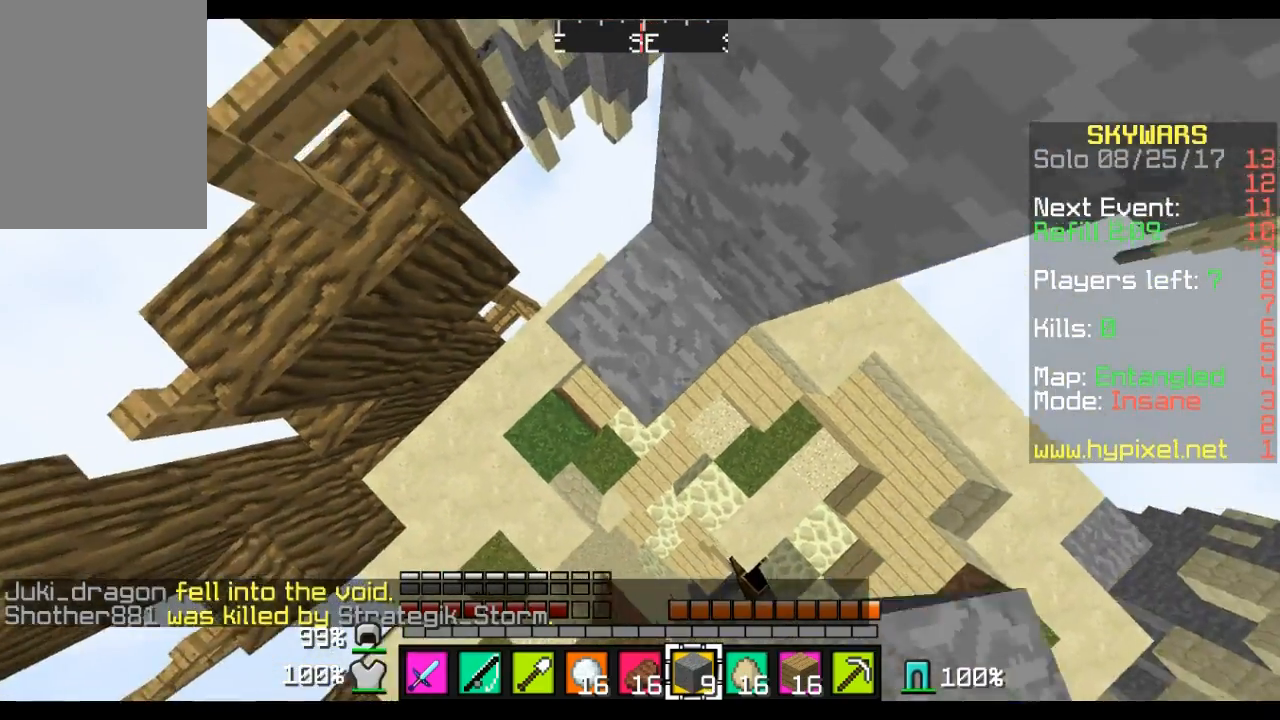
{"keys": ["d", "w"], "mouse": [], "events": [[139, "w", "up"], [311, "d", "down"], [415, "mouse_right", "up"], [484, "w", "down"]]}
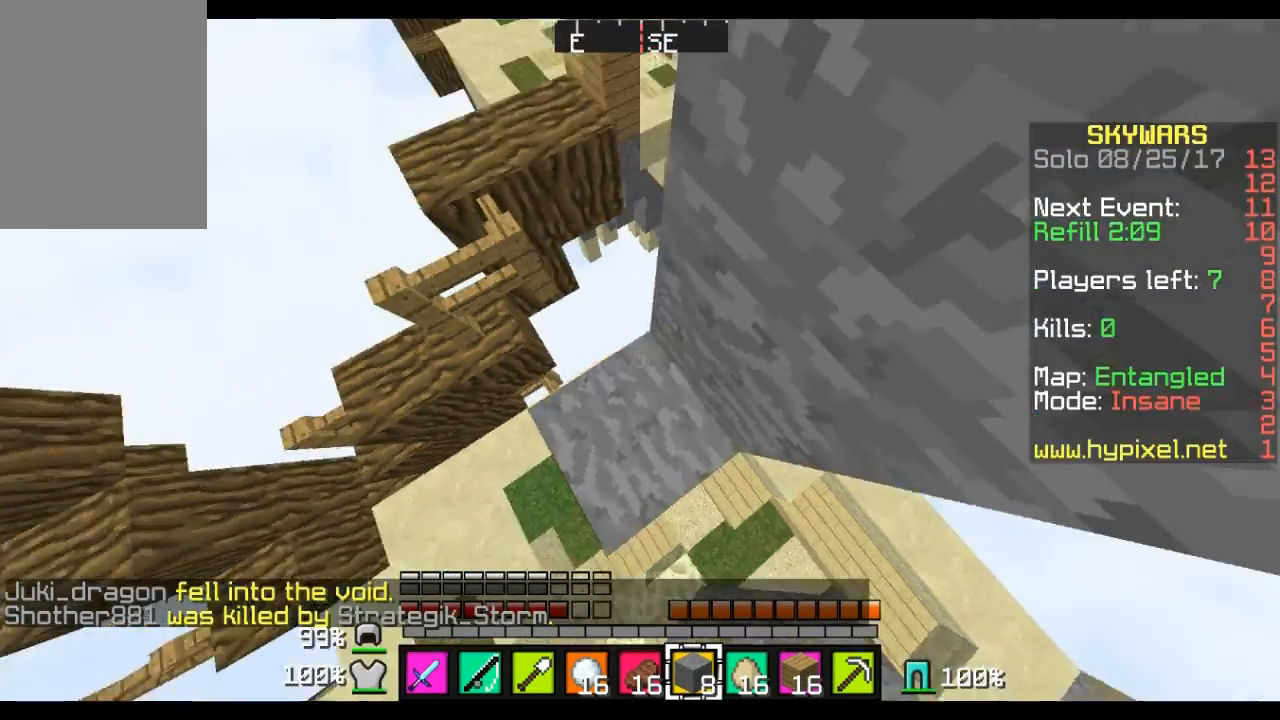
{"keys": ["a"], "mouse": [], "events": [[207, "d", "up"], [207, "w", "up"], [483, "a", "down"]]}
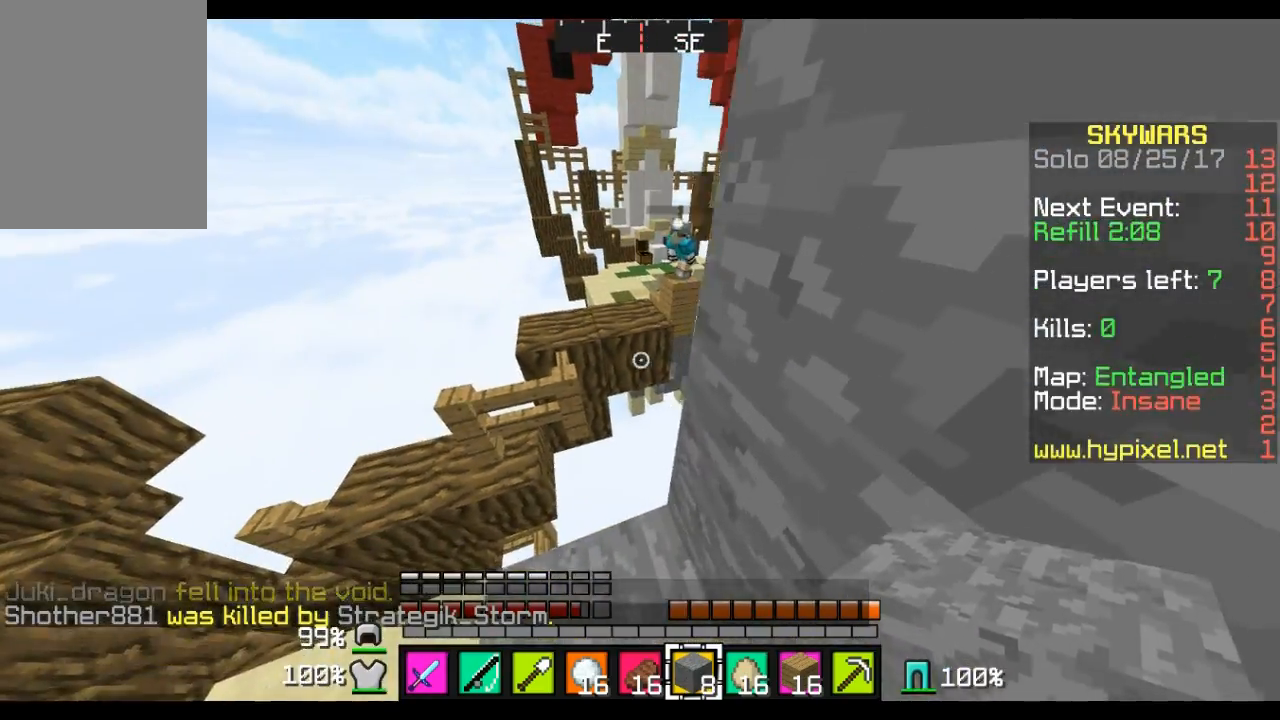
{"keys": ["a"], "mouse": [], "events": []}
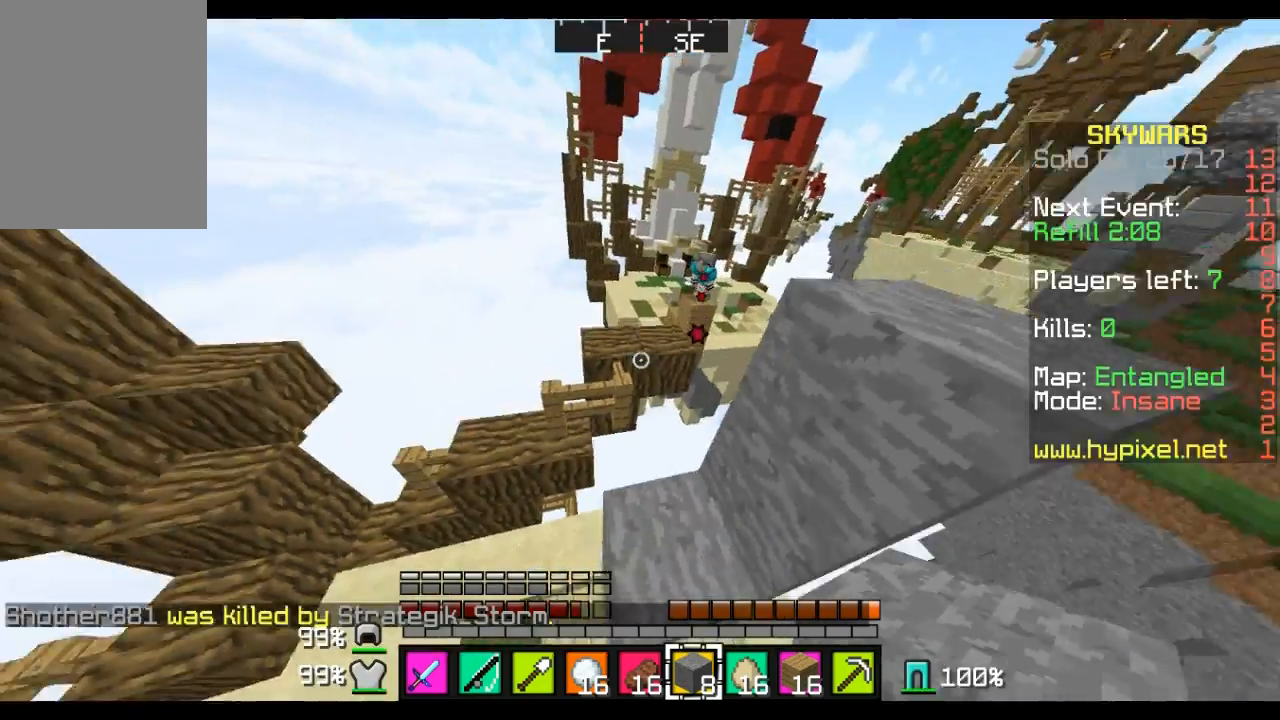
{"keys": ["w"], "mouse": [], "events": [[69, "a", "up"], [103, "w", "down"]]}
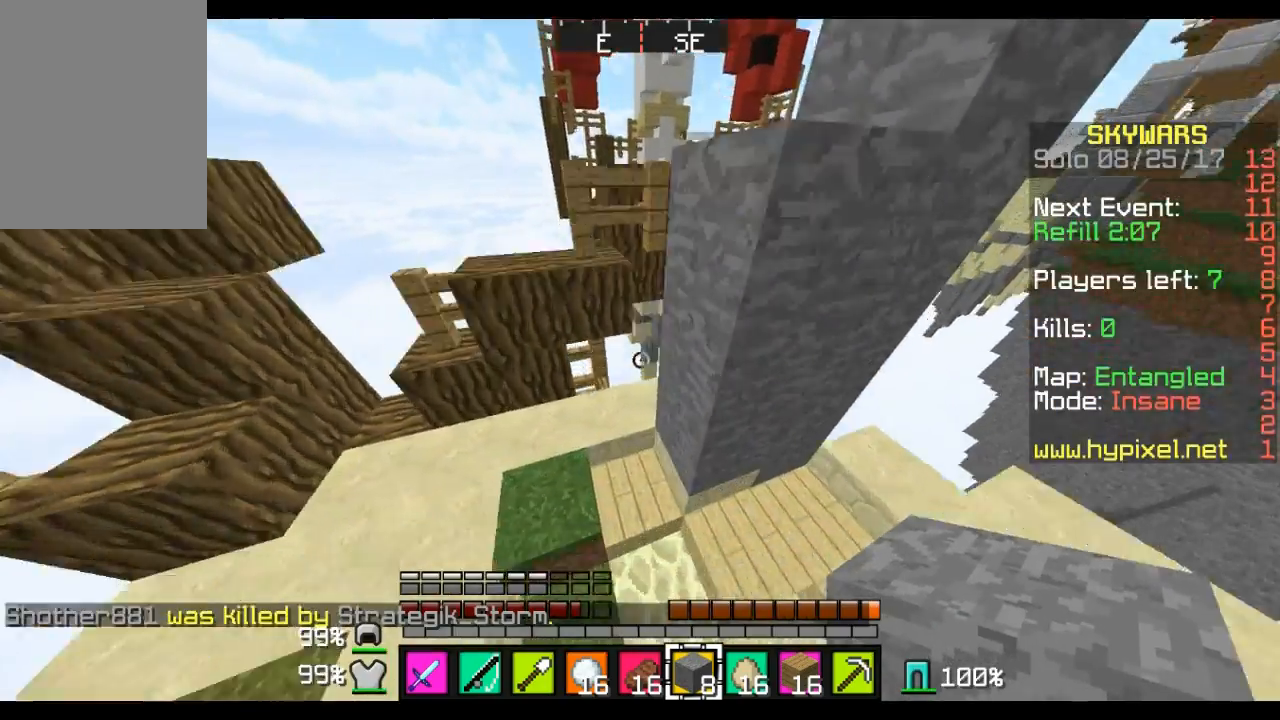
{"keys": ["w"], "mouse": [], "events": [[104, "a", "down"], [277, "a", "up"]]}
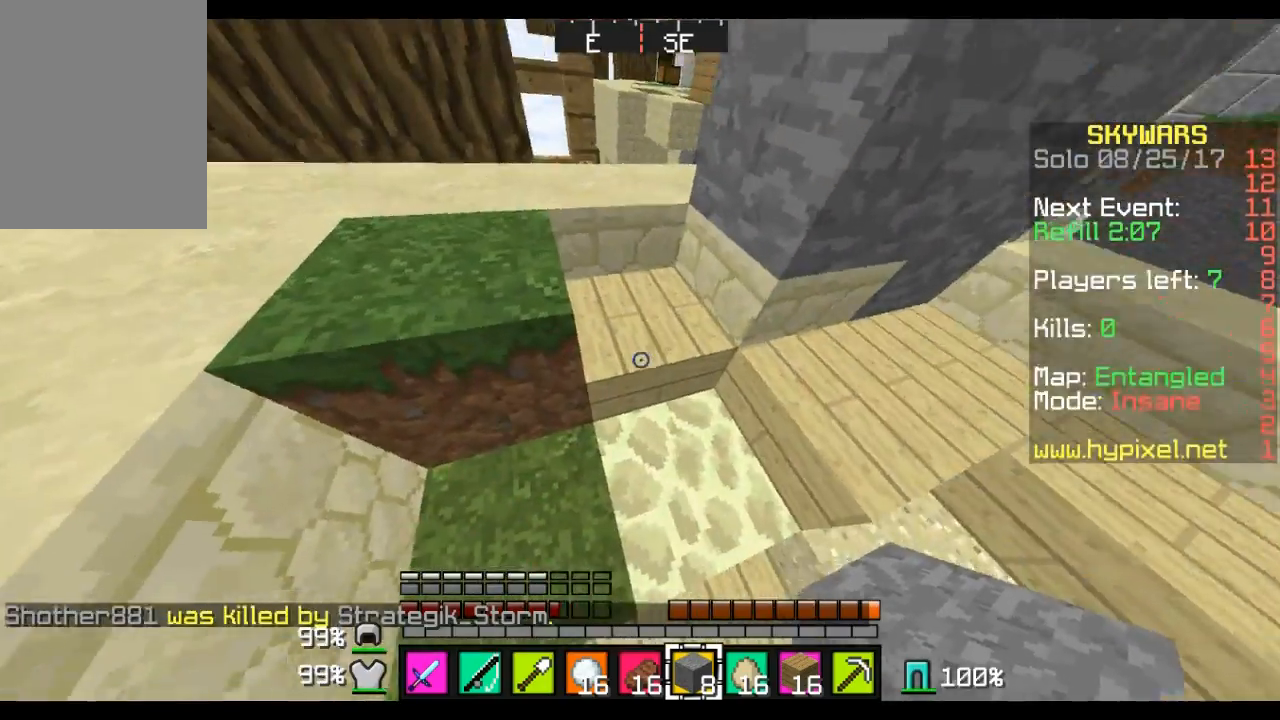
{"keys": ["a", "w"], "mouse": [], "events": [[103, "a", "down"]]}
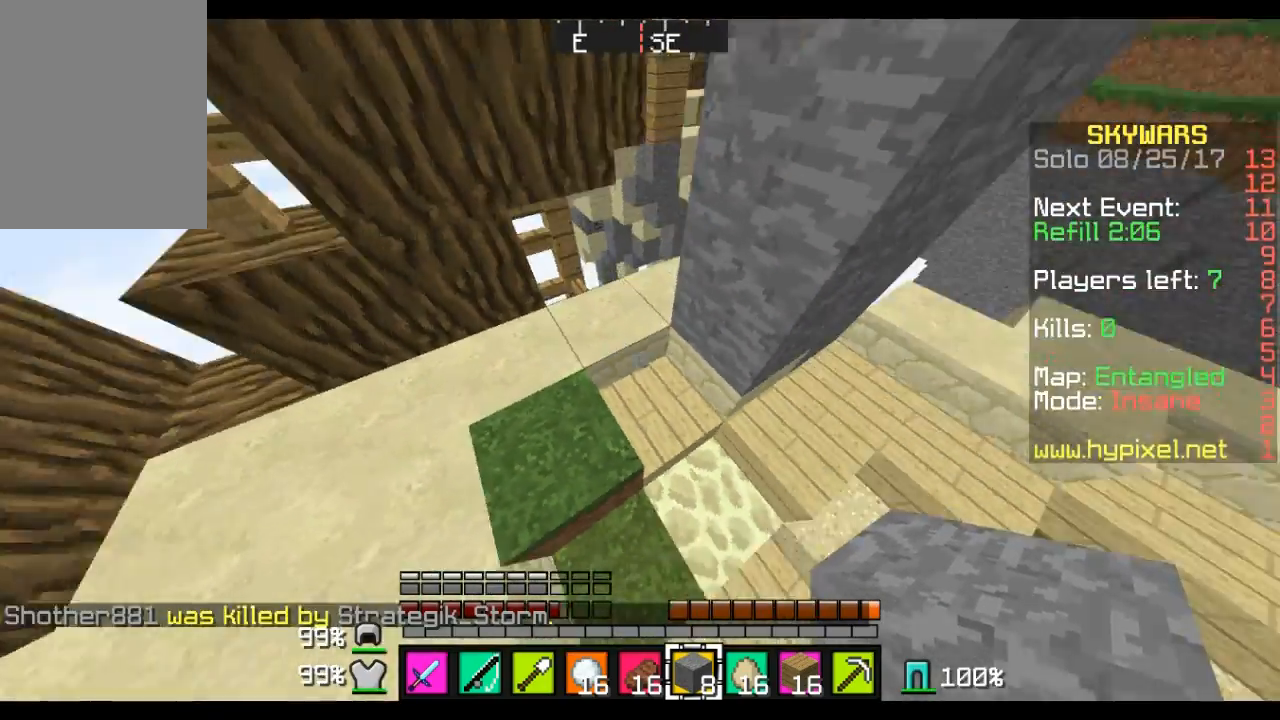
{"keys": [], "mouse": [], "events": [[277, "w", "up"], [346, "a", "up"]]}
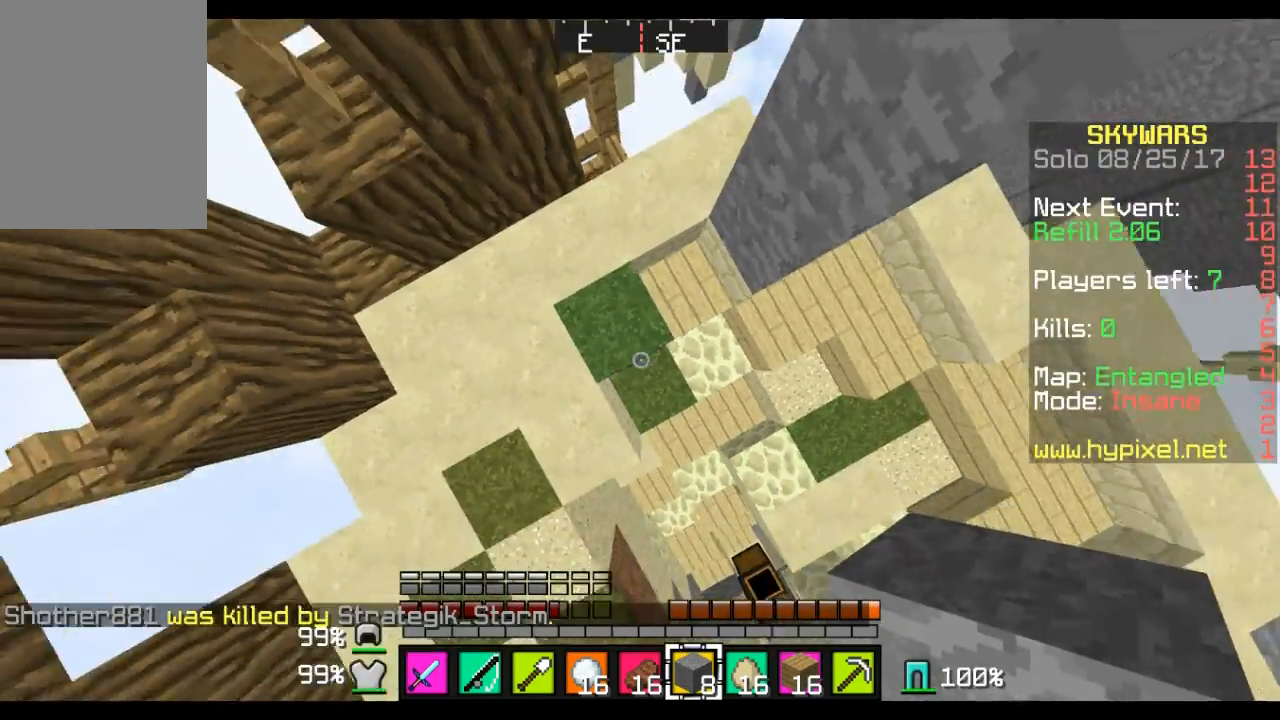
{"keys": [], "mouse": ["right"], "events": [[69, "mouse_right", "down"]]}
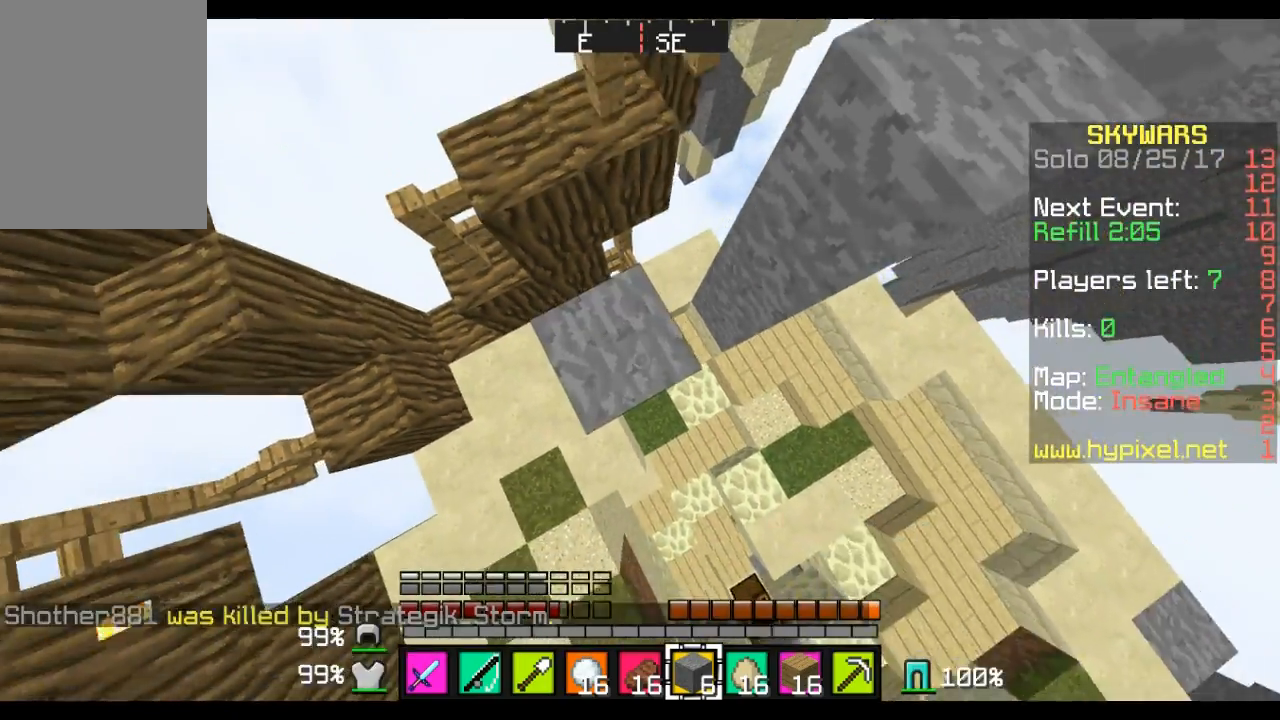
{"keys": [], "mouse": [], "events": [[70, "d", "down"], [208, "d", "up"], [208, "mouse_right", "up"]]}
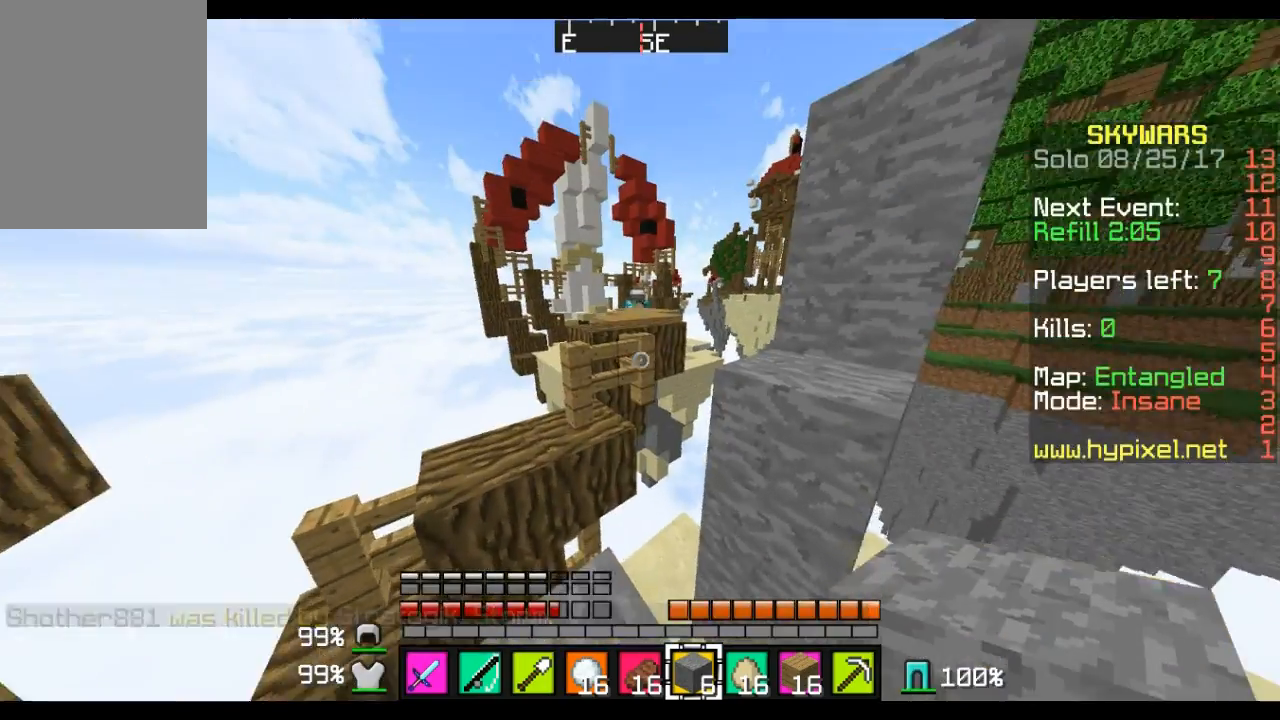
{"keys": [], "mouse": [], "events": [[172, "w", "down"], [414, "w", "up"]]}
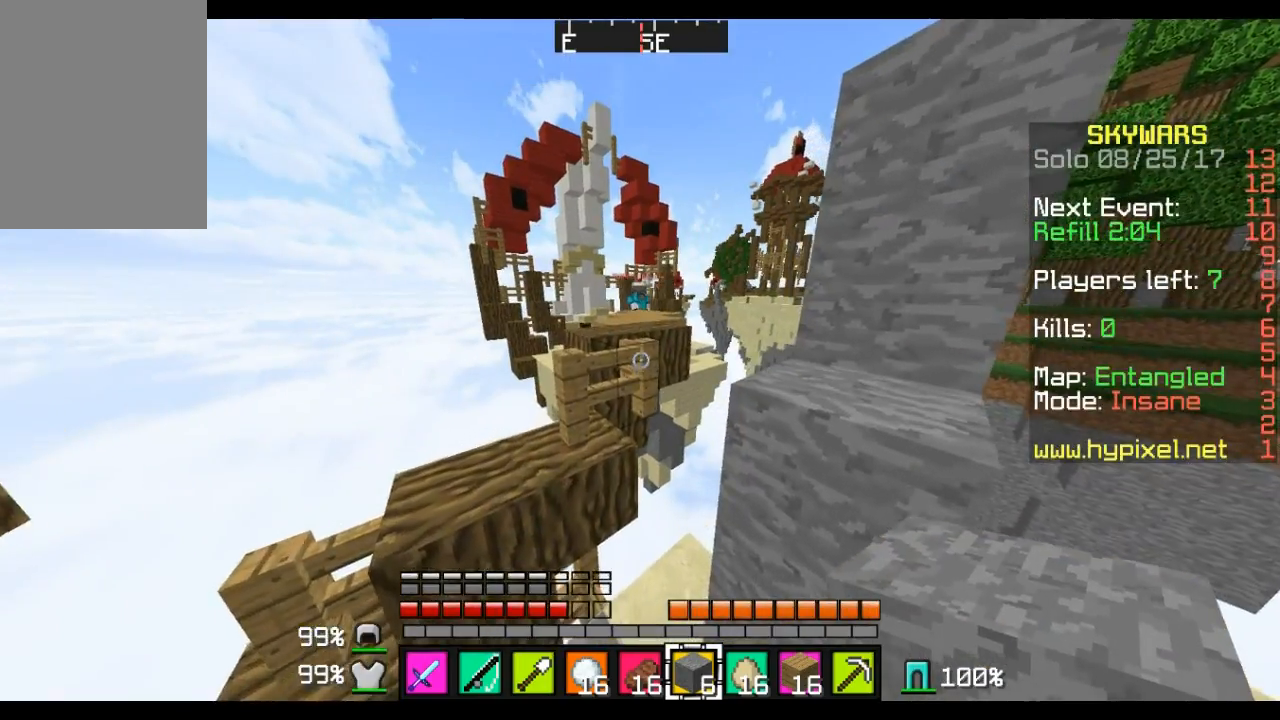
{"keys": [], "mouse": [], "events": [[208, "a", "down"], [208, "s", "down"], [415, "s", "up"], [484, "a", "up"]]}
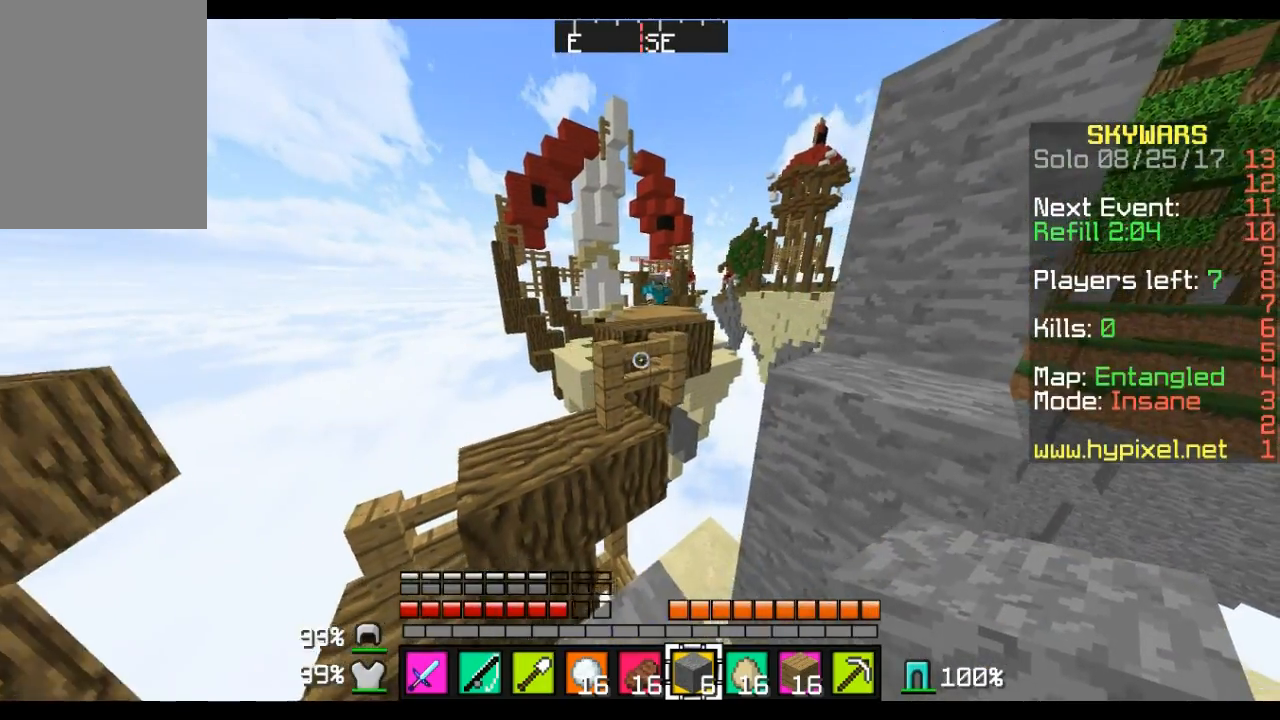
{"keys": [], "mouse": [], "events": [[310, "d", "down"], [448, "w", "down"], [483, "d", "up"], [483, "w", "up"]]}
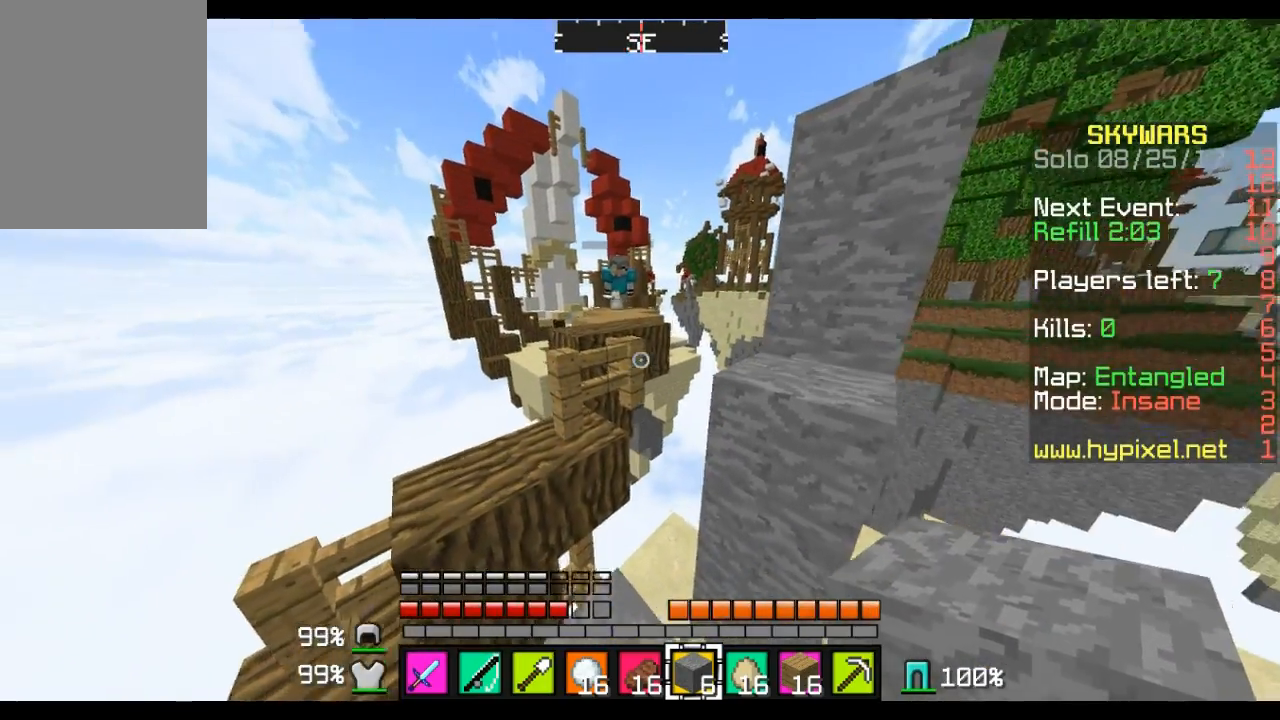
{"keys": [], "mouse": [], "events": []}
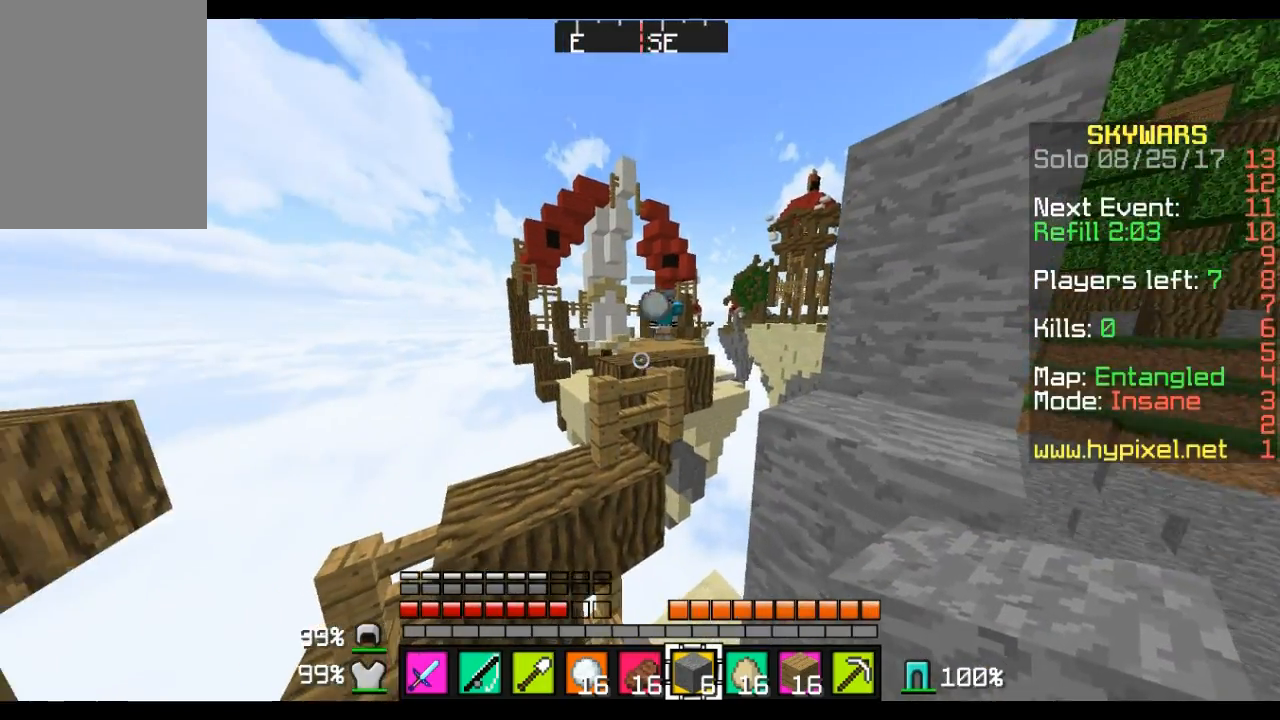
{"keys": ["w"], "mouse": [], "events": [[517, "w", "down"]]}
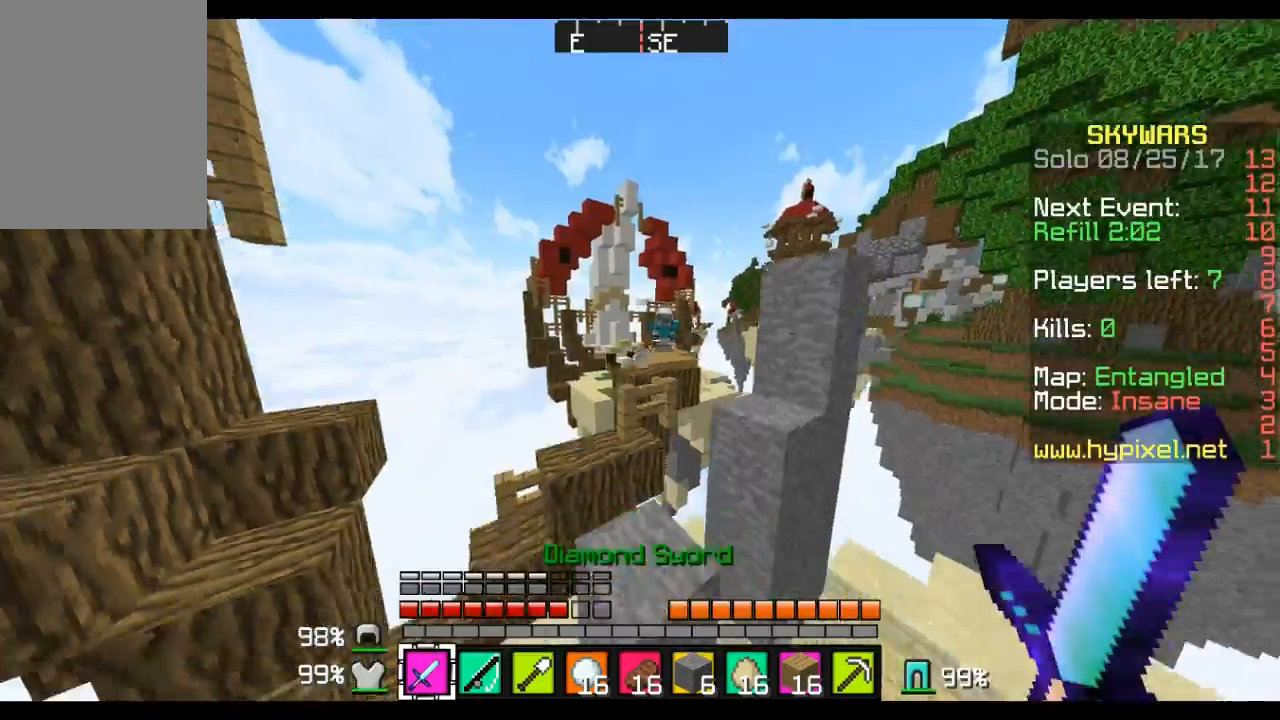
{"keys": ["a"], "mouse": [], "events": [[173, "a", "down"], [484, "w", "up"]]}
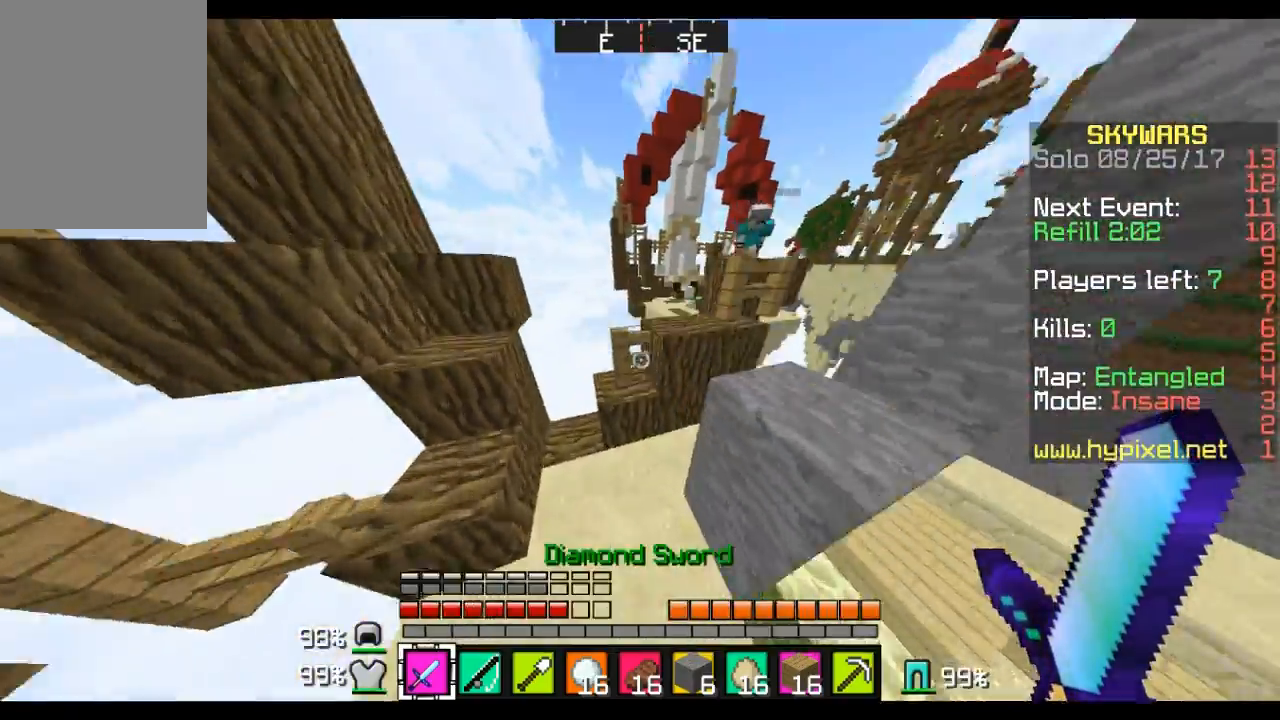
{"keys": ["d", "s"], "mouse": [], "events": [[69, "a", "up"], [276, "d", "down"], [276, "s", "down"]]}
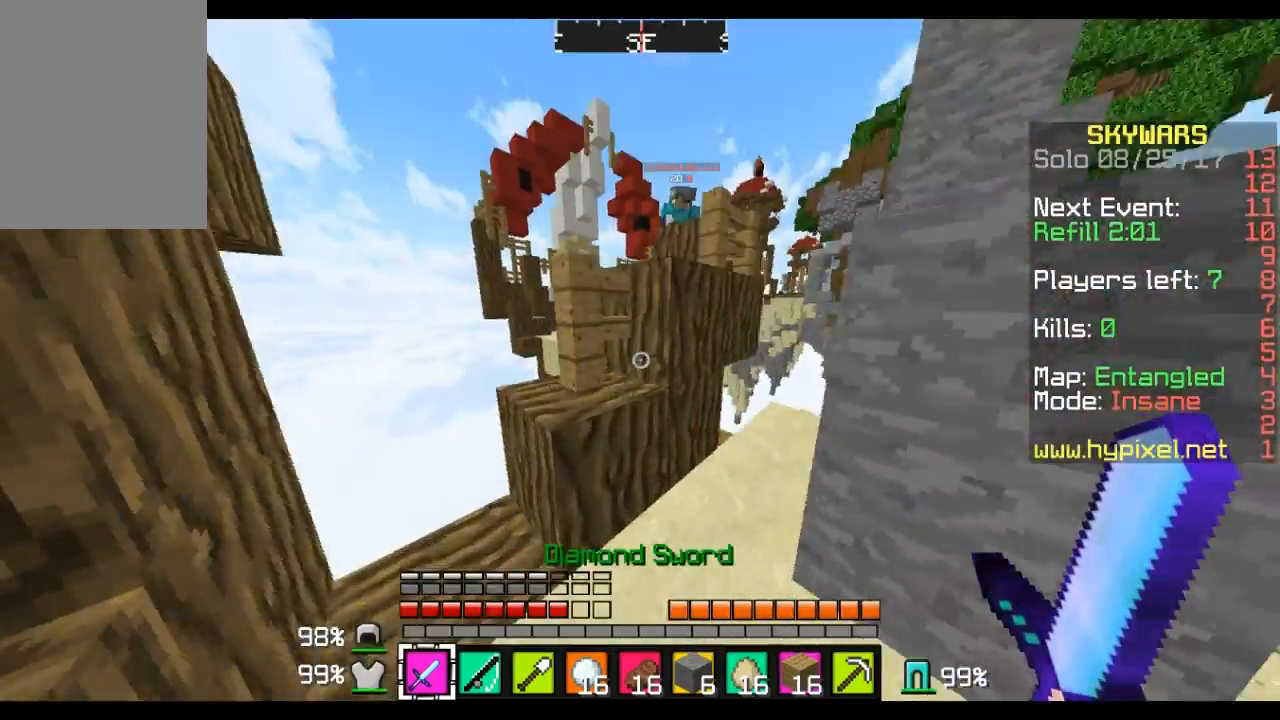
{"keys": ["d", "s"], "mouse": [], "events": []}
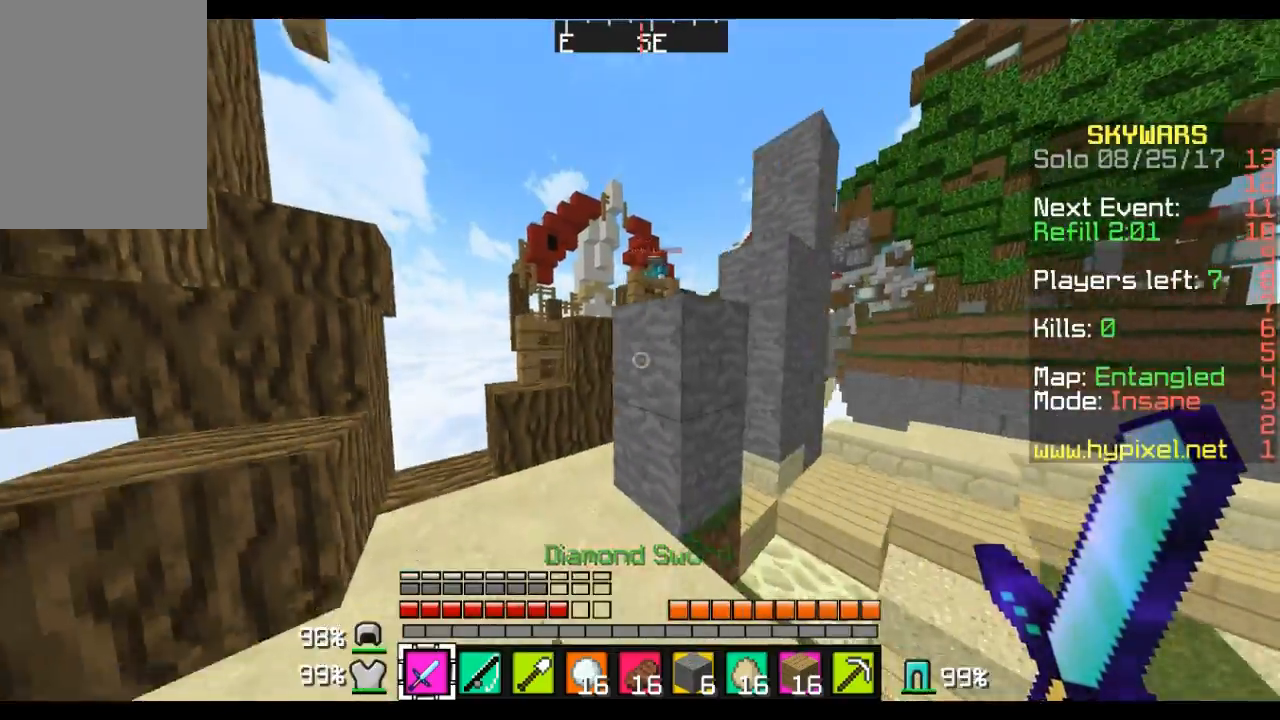
{"keys": ["d", "s"], "mouse": [], "events": []}
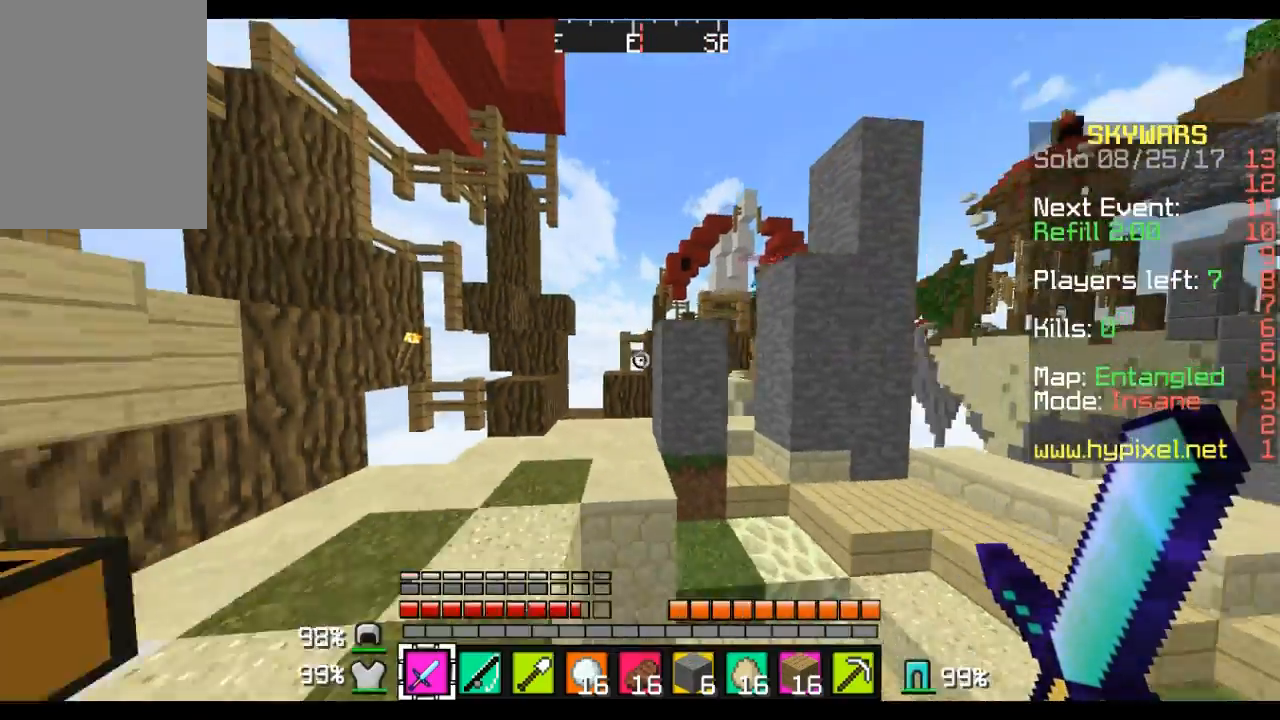
{"keys": ["a", "w"], "mouse": [], "events": [[35, "a", "down"], [104, "d", "up"], [173, "s", "up"], [311, "w", "down"]]}
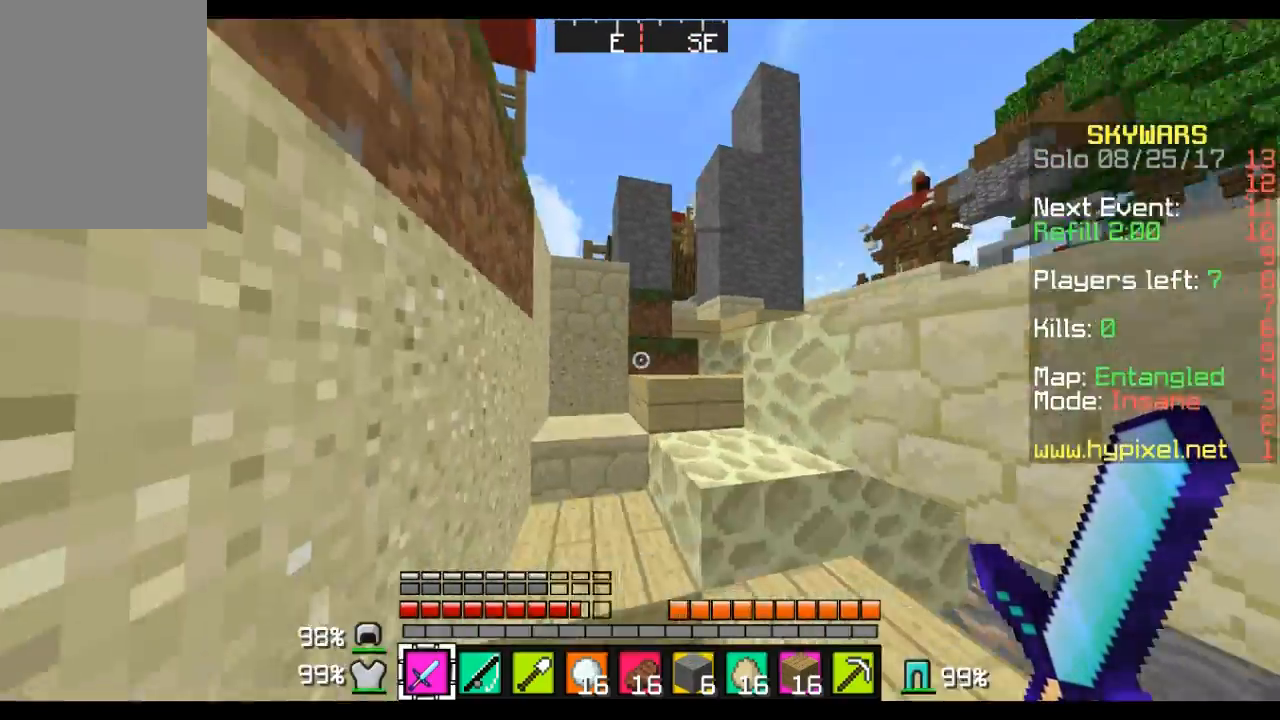
{"keys": ["d", "w"], "mouse": [], "events": [[345, "a", "up"], [483, "d", "down"]]}